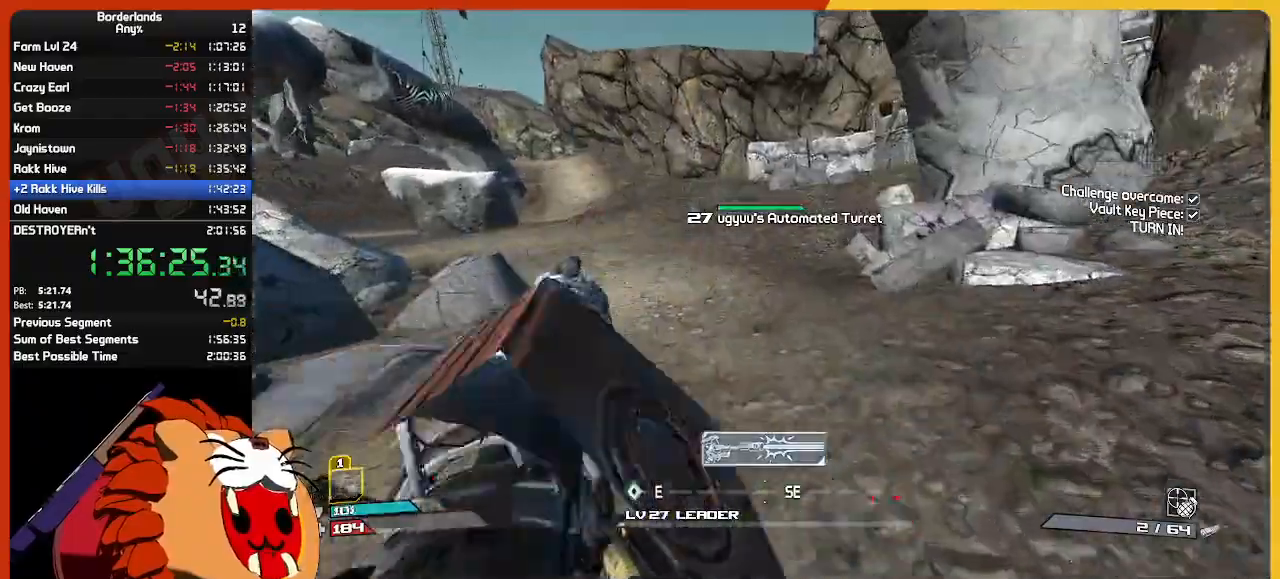
Gameplay with keyboard and mouse; each line is a JSON object with the keys and mouse buttons held at the frame after it. "events" lists presses ("down") and releases ("up") of "1", "2", "3", "4", "5", "a", "alt", "c", "ctrl", "d", "down", "e", "escape", "f", "g", "left", "q", "r", "return", "right", "s", "shift", "space", "t", "tab", "up", "v", "w", "x", "z", "mouse_left", "mouse_wheel" and "mouse_right" between this image and that frame as [ms after this image, input, new state], when the widget could be followed in between. "mouse_left", "mouse_wheel", "mouse_right" = the "left", "wheel", "right" buttons of the "mouse" list. No other keys are recorded. "wheel" means that the mouse wheel is clicked or scrolled. "mouse_move" is the direction in which the mouse moves at that frame (one of eight, or "still"), when it could be read.
{"keys": ["w"], "mouse": [], "mouse_move": "still", "events": []}
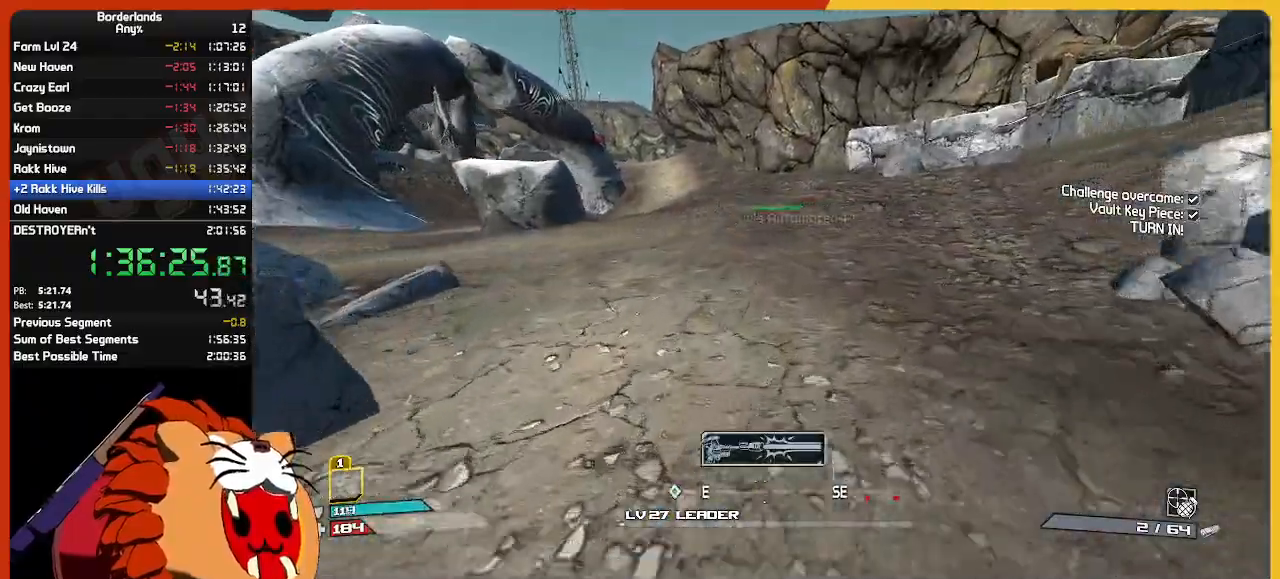
{"keys": ["w"], "mouse": [], "mouse_move": "still", "events": []}
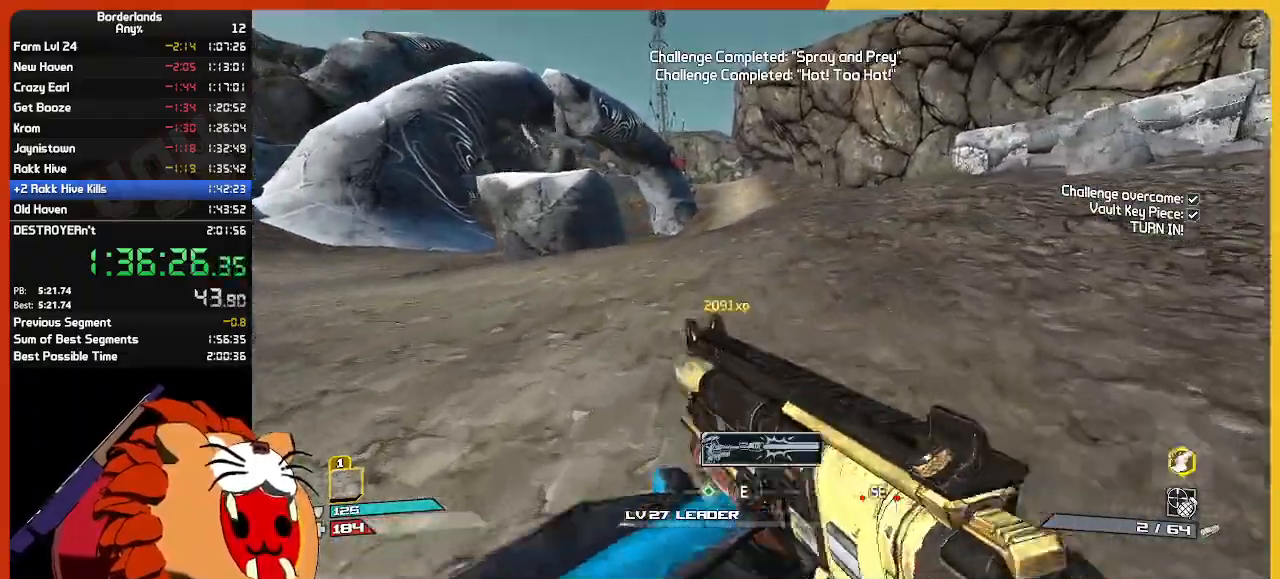
{"keys": ["w"], "mouse": [], "mouse_move": "still", "events": []}
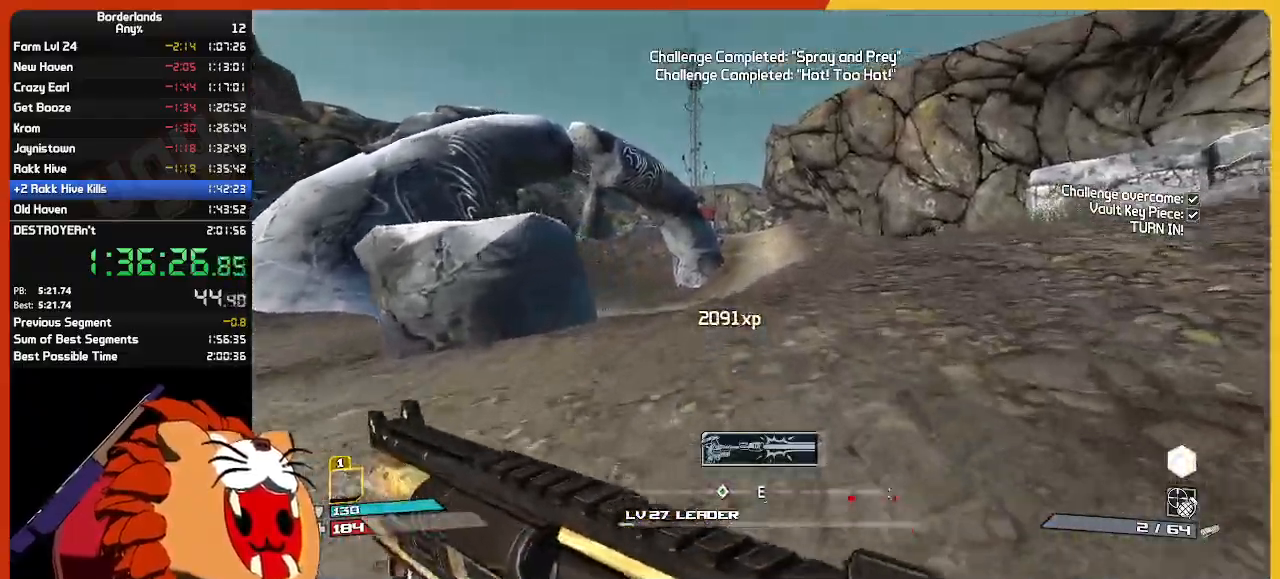
{"keys": ["w"], "mouse": [], "mouse_move": "still", "events": []}
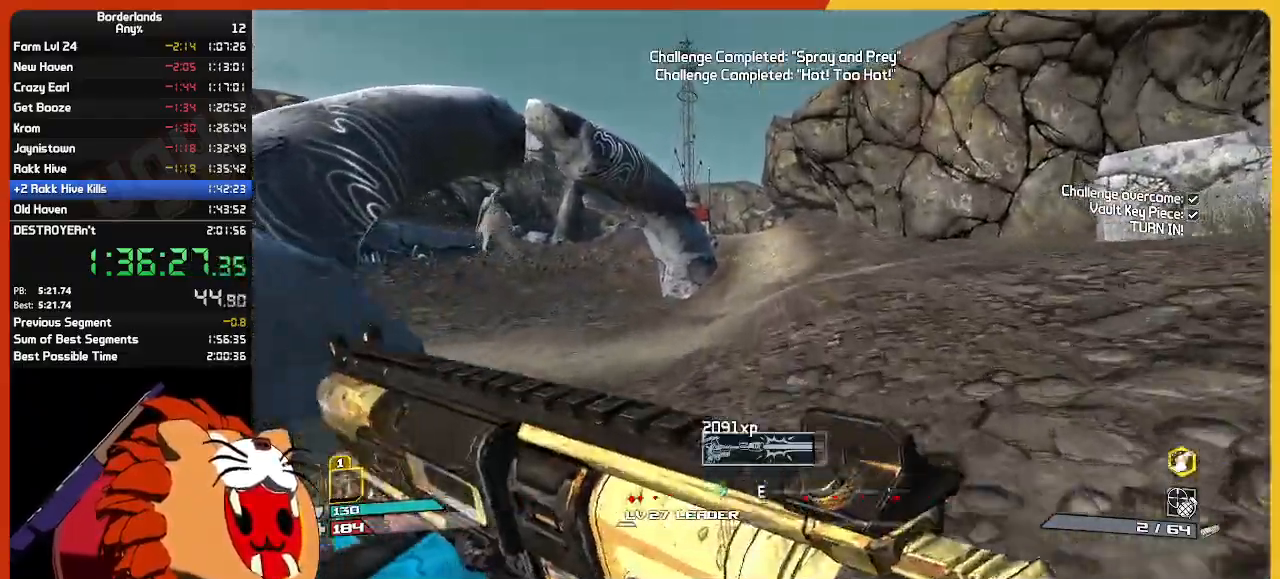
{"keys": ["w"], "mouse": [], "mouse_move": "still", "events": []}
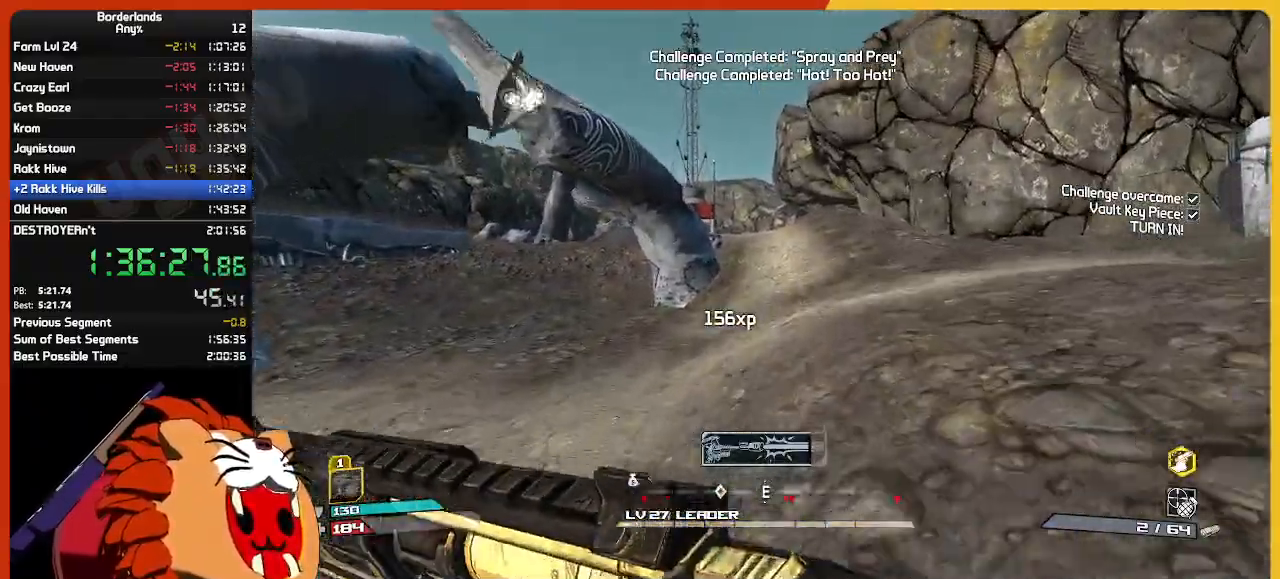
{"keys": ["w"], "mouse": [], "mouse_move": "still", "events": []}
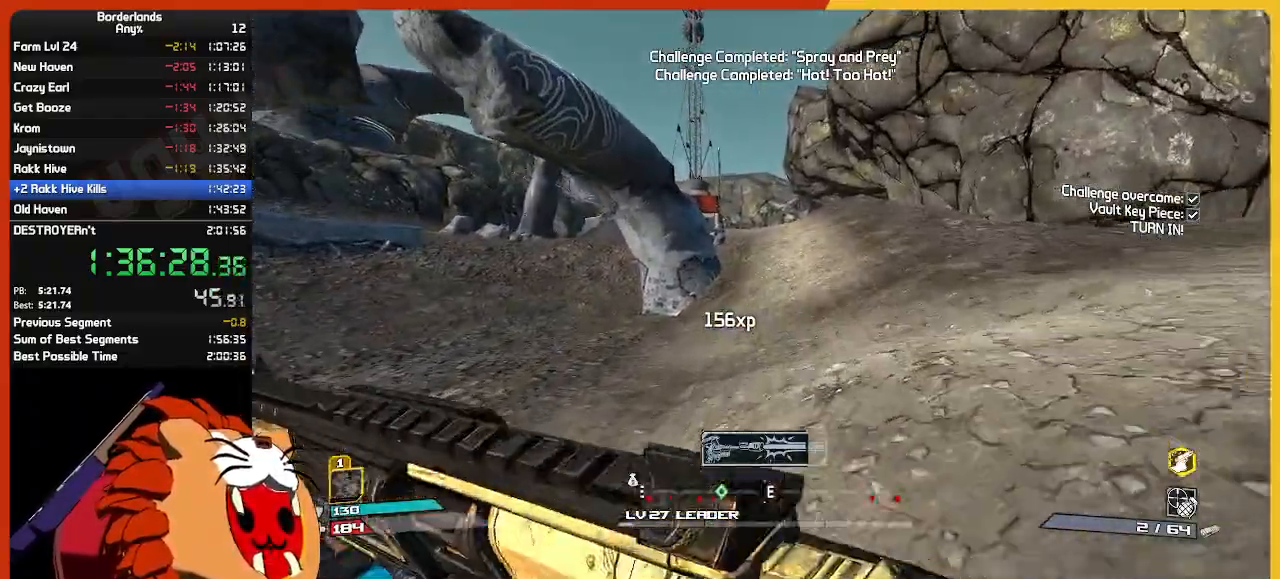
{"keys": ["w"], "mouse": [], "mouse_move": "still", "events": []}
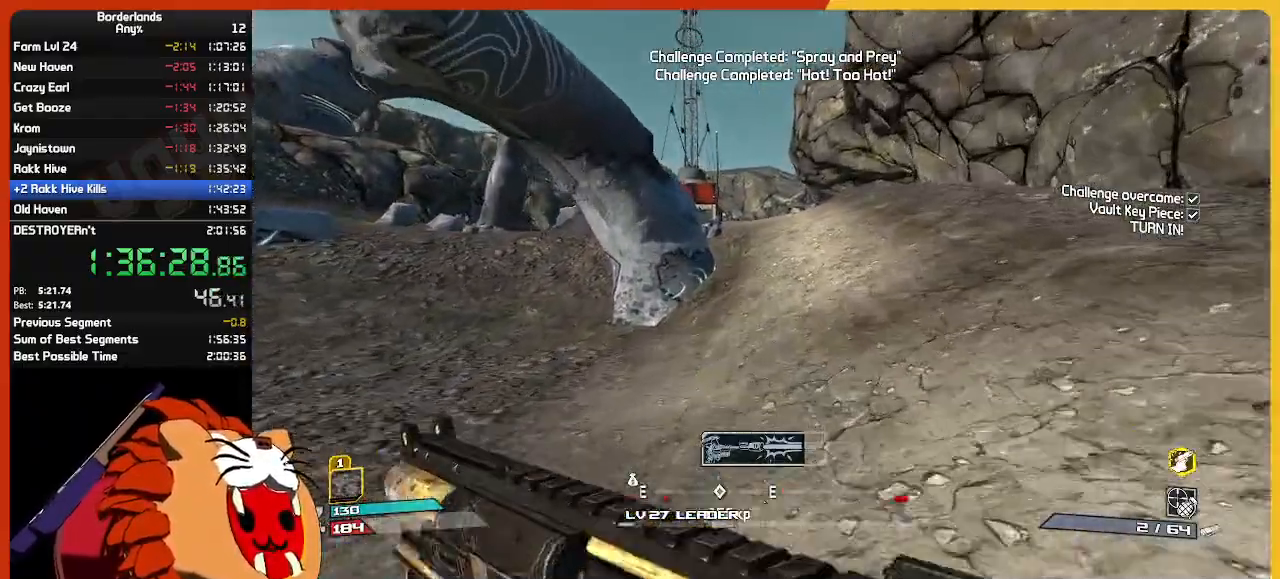
{"keys": ["w"], "mouse": [], "mouse_move": "still", "events": []}
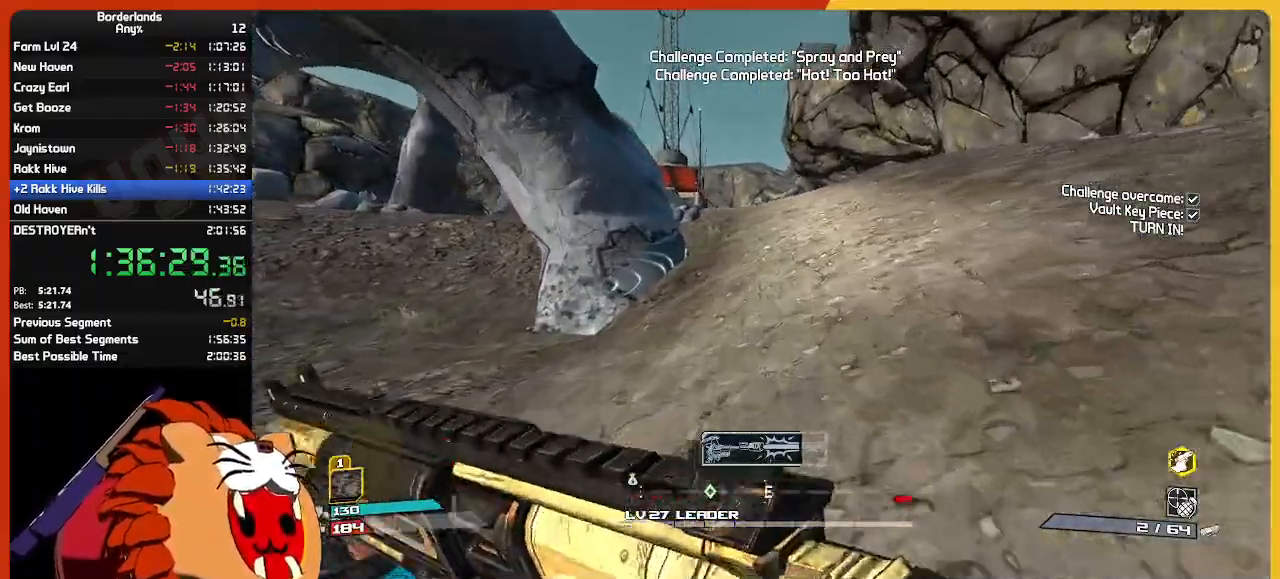
{"keys": ["w"], "mouse": [], "mouse_move": "still", "events": []}
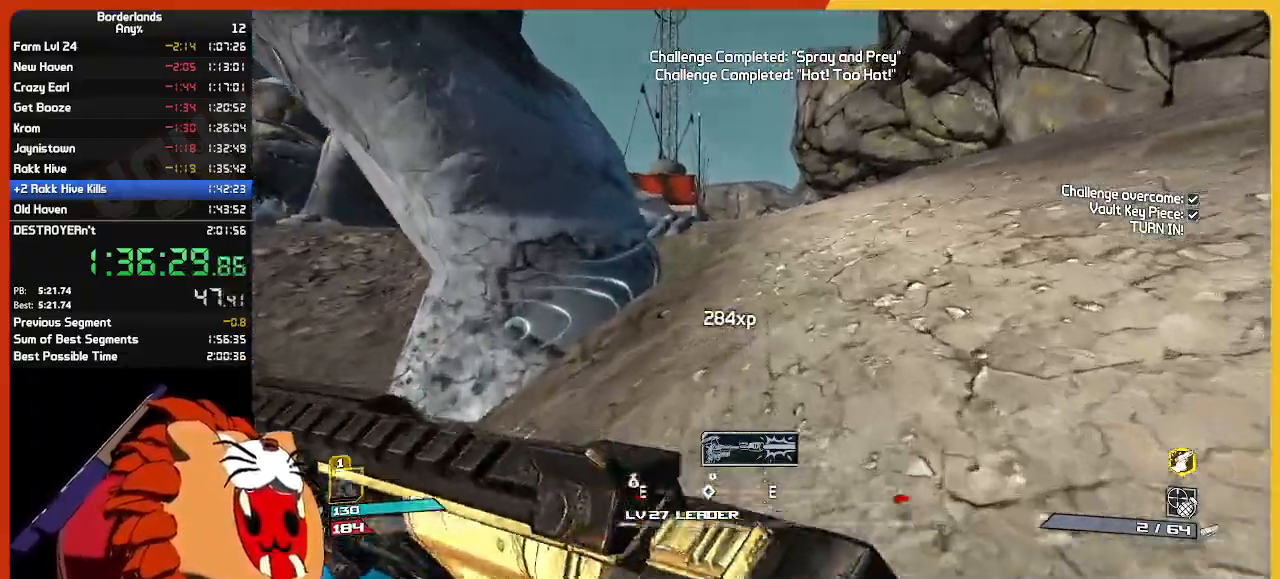
{"keys": ["w"], "mouse": [], "mouse_move": "still", "events": []}
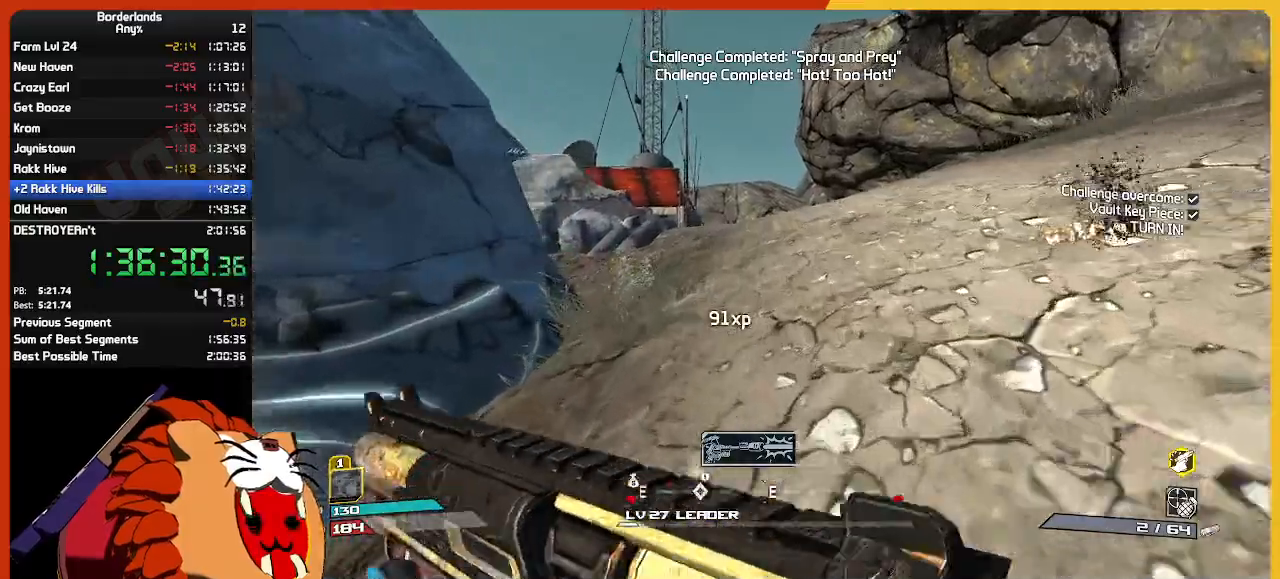
{"keys": ["w"], "mouse": [], "mouse_move": "still", "events": []}
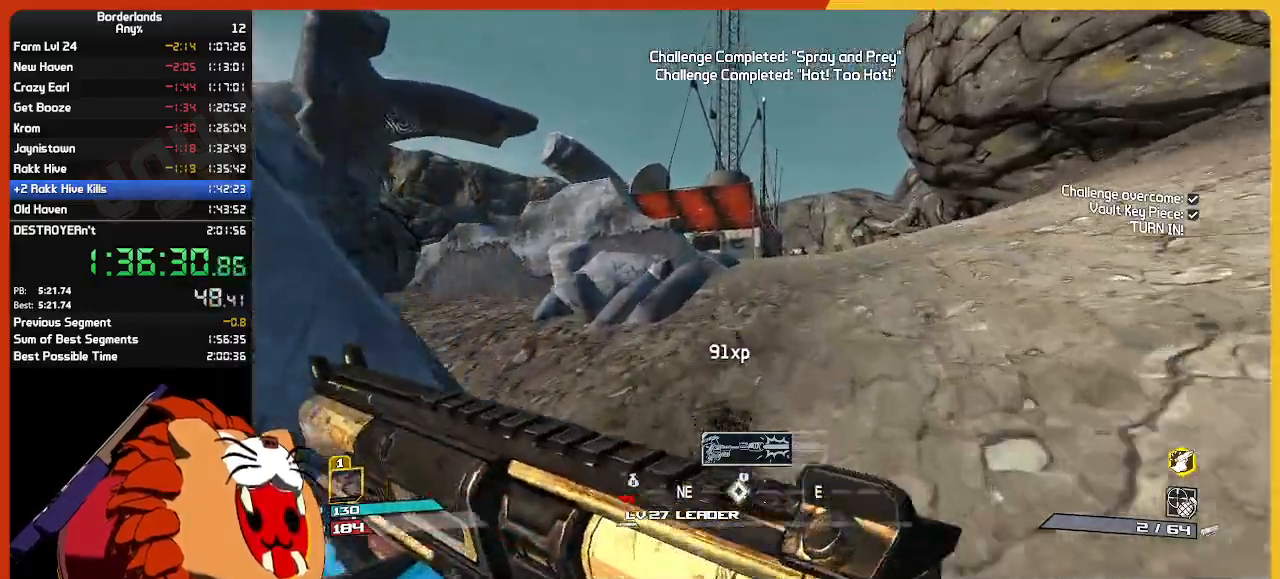
{"keys": ["w"], "mouse": [], "mouse_move": "still", "events": []}
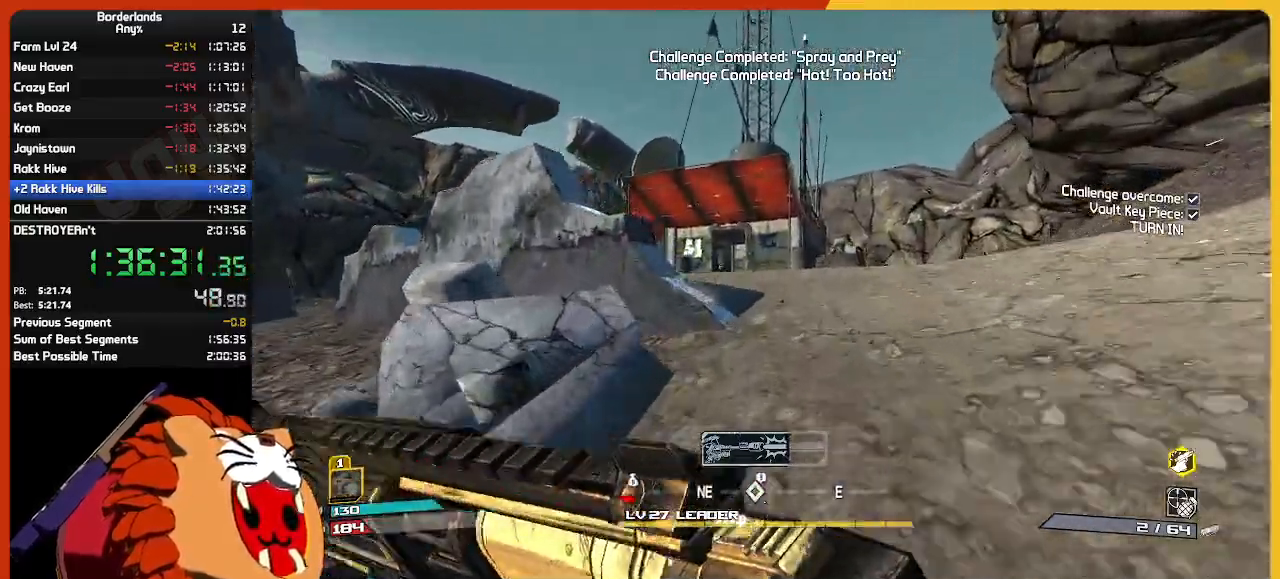
{"keys": ["w"], "mouse": [], "mouse_move": "still", "events": []}
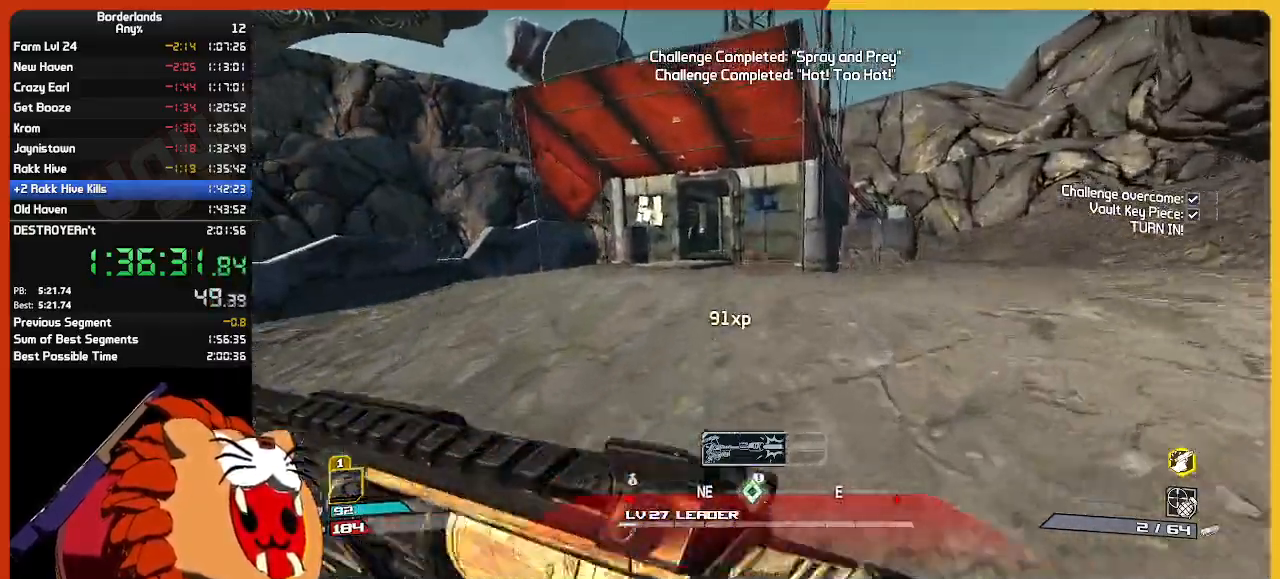
{"keys": ["w"], "mouse": [], "mouse_move": "still", "events": [[150, "a", "down"], [334, "a", "up"]]}
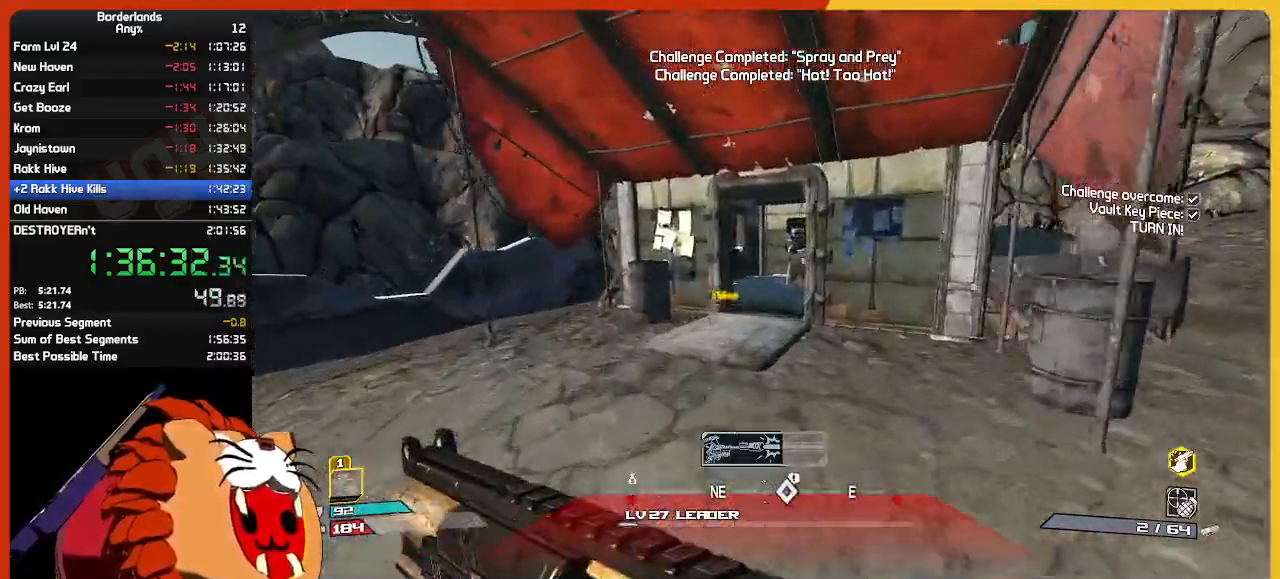
{"keys": ["w"], "mouse": [], "mouse_move": "still", "events": []}
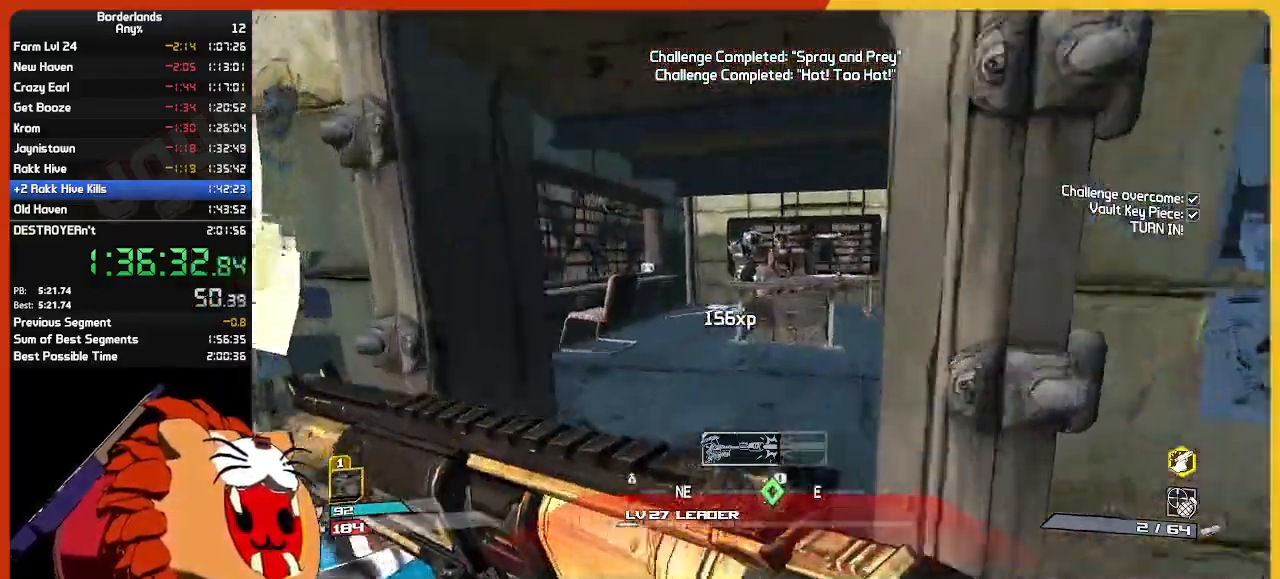
{"keys": [], "mouse": [], "mouse_move": "still", "events": [[317, "e", "down"], [367, "w", "up"], [417, "e", "up"]]}
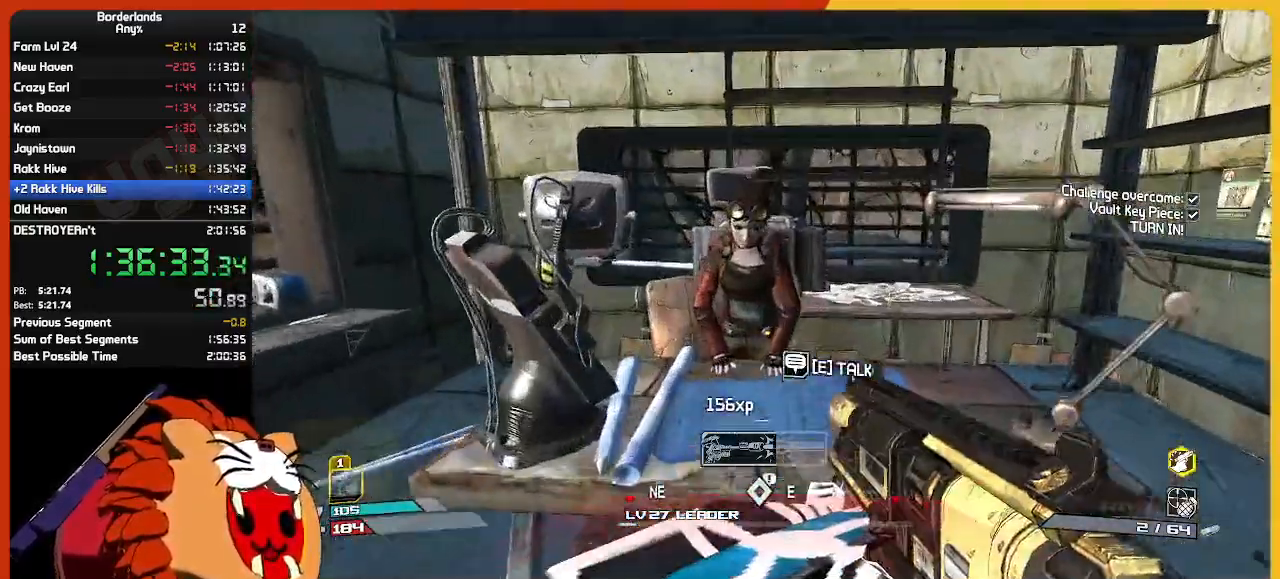
{"keys": ["return"], "mouse": [], "mouse_move": "still", "events": [[17, "e", "down"], [50, "return", "down"], [100, "e", "up"], [150, "return", "up"], [234, "return", "down"], [284, "return", "up"], [334, "return", "down"], [384, "return", "up"], [467, "return", "down"]]}
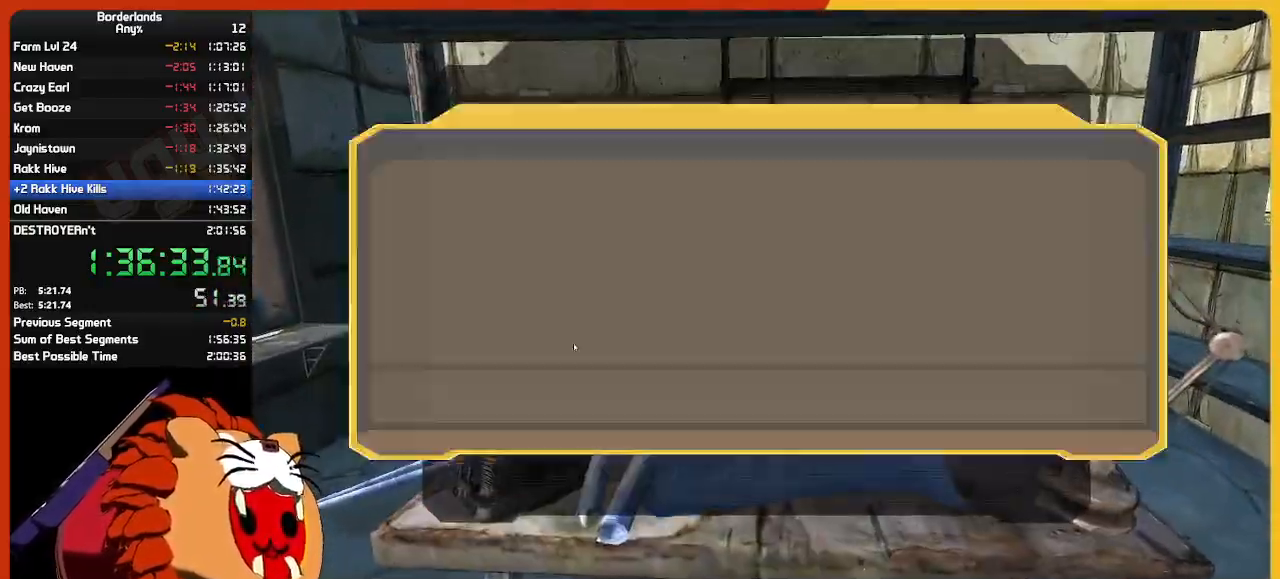
{"keys": [], "mouse": [], "mouse_move": "still", "events": [[17, "return", "up"], [67, "return", "down"], [117, "return", "up"], [317, "return", "down"], [367, "return", "up"], [400, "escape", "down"], [450, "escape", "up"]]}
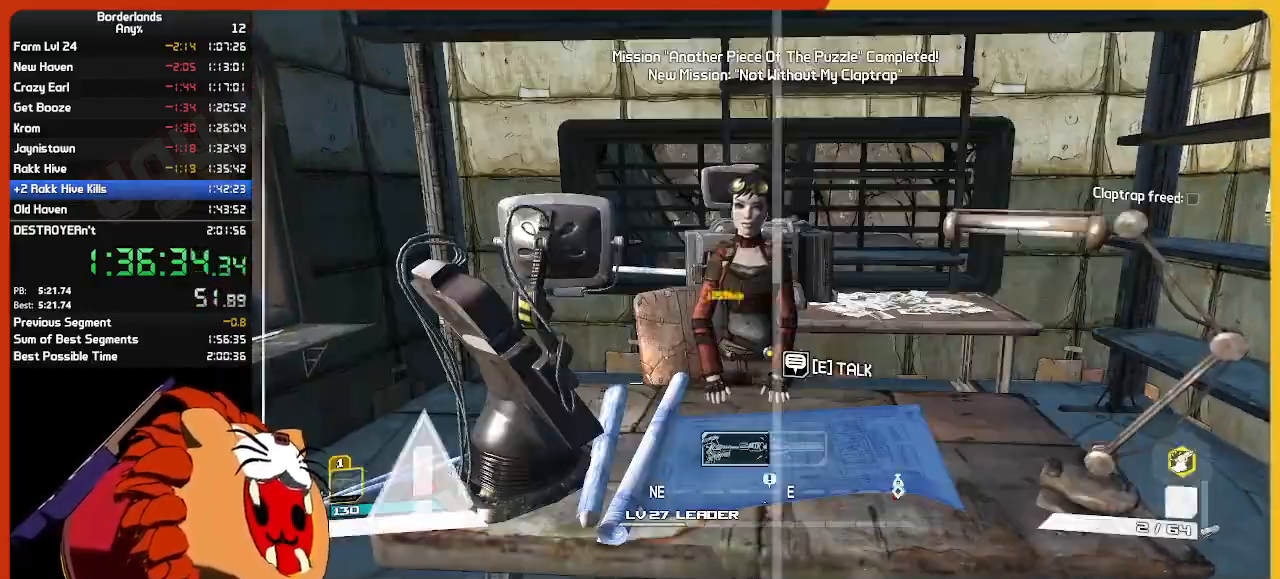
{"keys": ["return", "up"], "mouse": [], "mouse_move": "still", "events": [[34, "escape", "down"], [134, "escape", "up"], [367, "up", "down"], [417, "return", "down"]]}
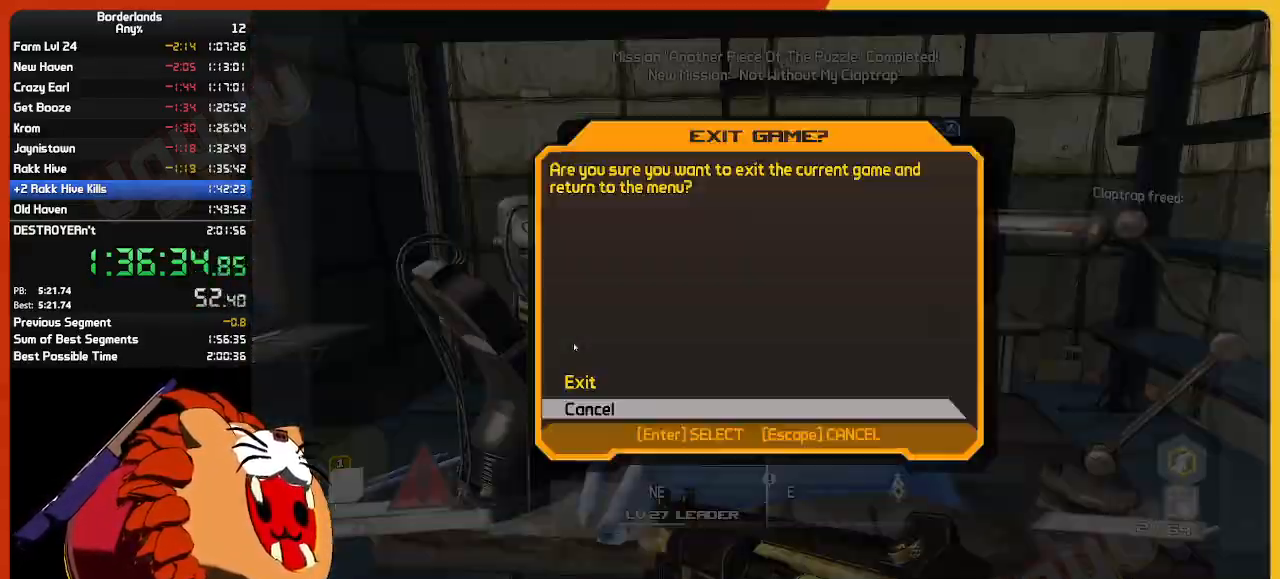
{"keys": [], "mouse": [], "mouse_move": "still", "events": [[17, "return", "up"], [17, "up", "up"], [67, "up", "down"], [100, "return", "down"], [200, "return", "up"], [200, "up", "up"]]}
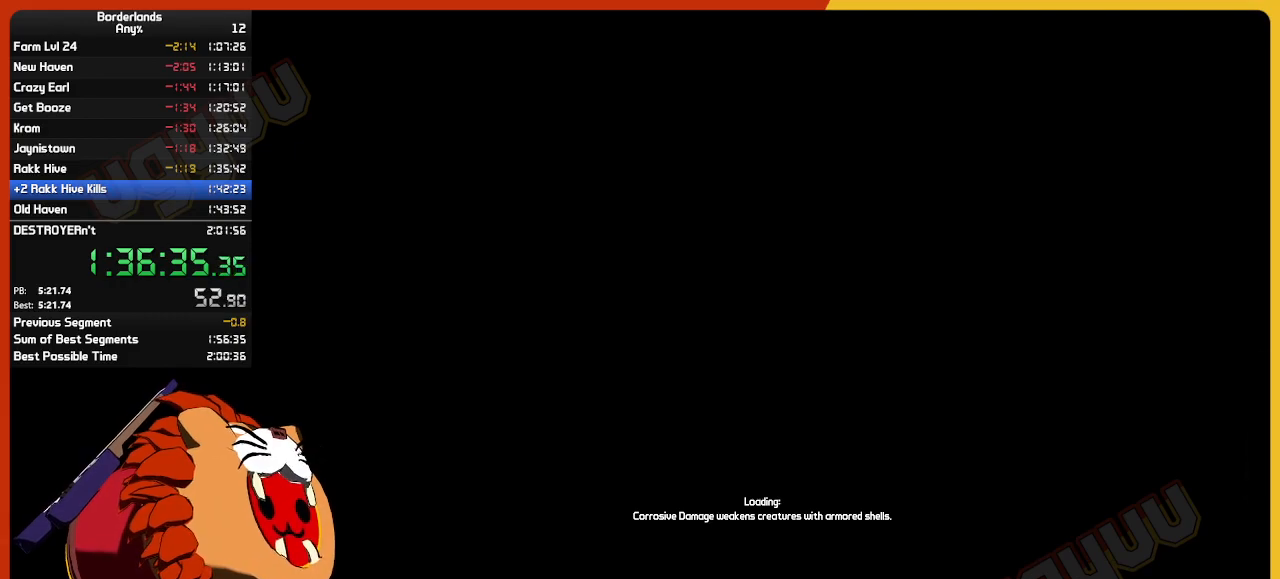
{"keys": ["return"], "mouse": [], "mouse_move": "still", "events": [[217, "return", "down"], [300, "return", "up"], [350, "return", "down"], [400, "return", "up"], [484, "return", "down"]]}
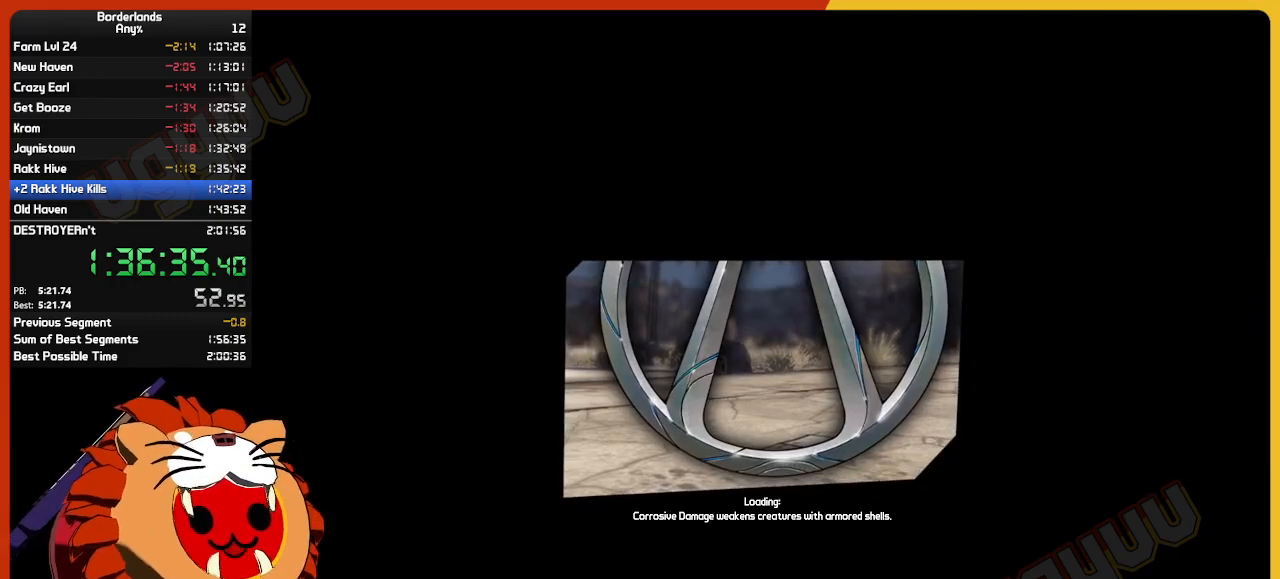
{"keys": ["return"], "mouse": [], "mouse_move": "still", "events": [[34, "return", "up"], [84, "return", "down"], [134, "return", "up"], [184, "return", "down"], [234, "return", "up"], [267, "return", "down"], [317, "return", "up"], [367, "return", "down"], [417, "return", "up"], [500, "return", "down"]]}
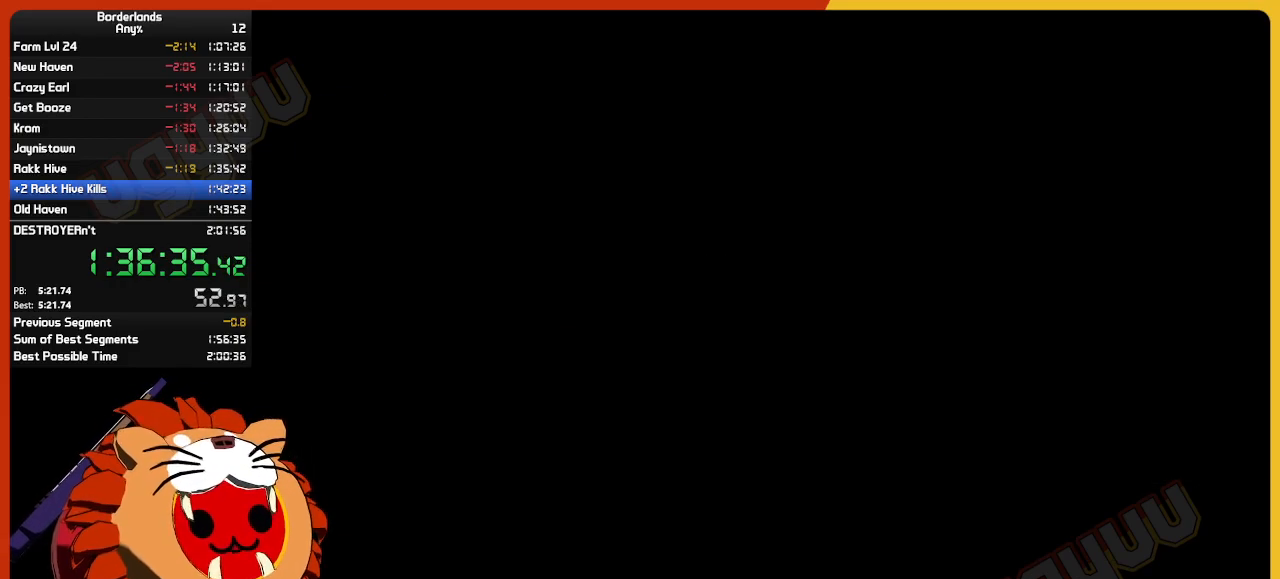
{"keys": [], "mouse": [], "mouse_move": "still", "events": [[50, "return", "up"], [100, "return", "down"], [150, "return", "up"], [200, "return", "down"], [234, "return", "up"], [284, "return", "down"], [384, "return", "up"], [434, "return", "down"], [467, "return", "up"]]}
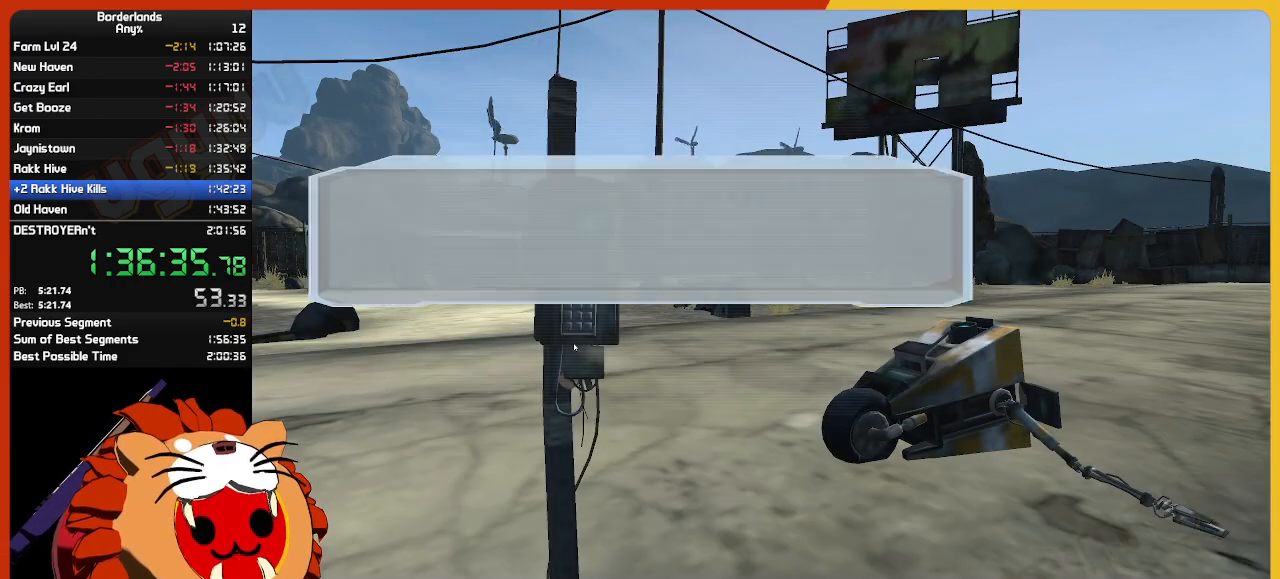
{"keys": [], "mouse": [], "mouse_move": "still", "events": [[17, "return", "down"], [67, "return", "up"], [117, "return", "down"], [167, "return", "up"], [217, "return", "down"], [250, "return", "up"], [300, "return", "down"], [400, "return", "up"], [450, "return", "down"], [484, "return", "up"]]}
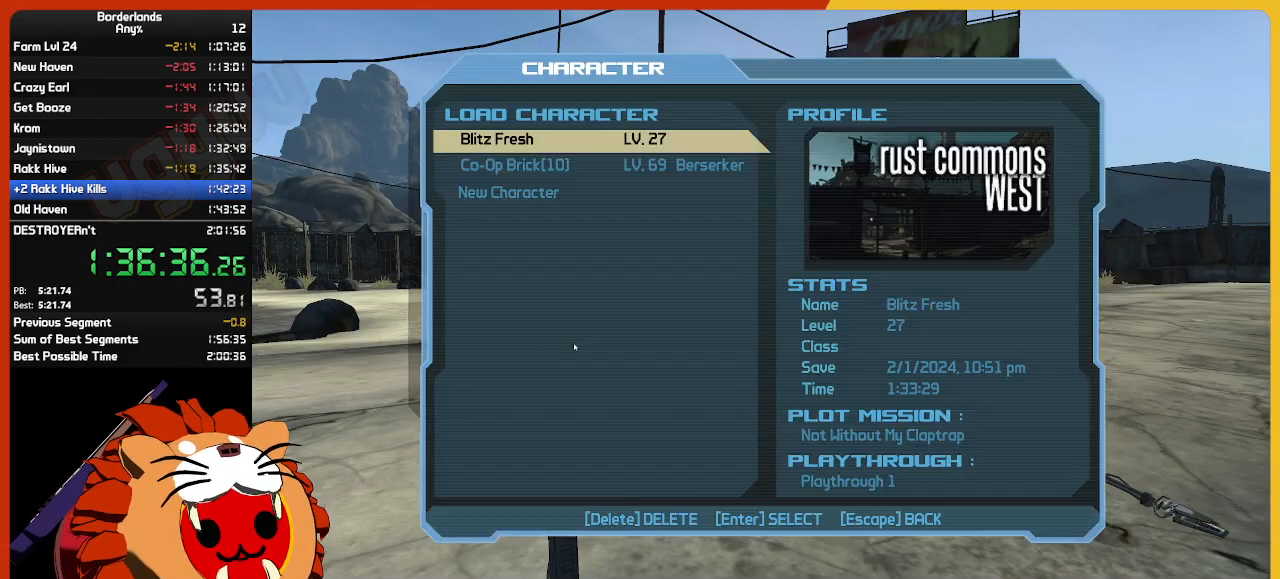
{"keys": [], "mouse": [], "mouse_move": "still", "events": [[34, "return", "down"], [84, "return", "up"], [134, "return", "down"], [184, "return", "up"]]}